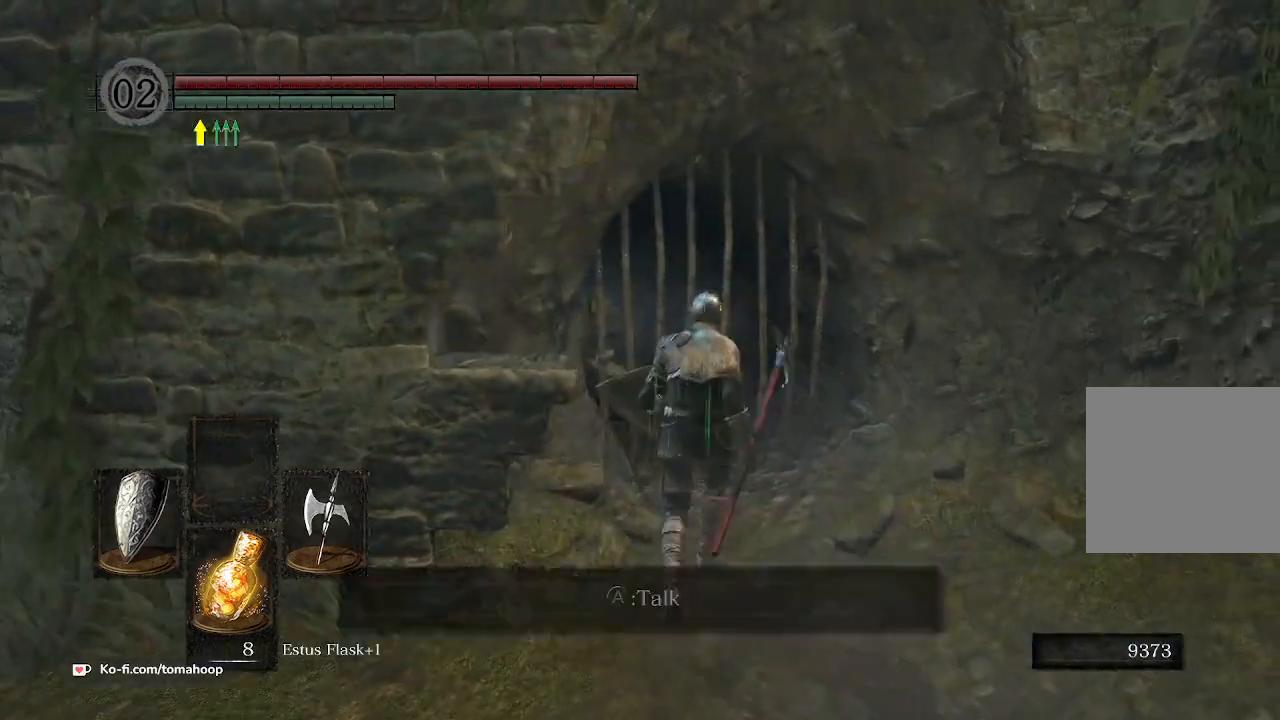
Gameplay with a controller (Xbox layout); each line is a JSON object with the inputs held at the frame after it. "events" lists button and stick changes between this image and that frame as [ms after this image, input, new state], when the widget could be followed in between.
{"buttons": [], "left_stick": "center", "right_stick": "center", "events": [[133, "left_stick", "center"], [133, "right_stick", "center"], [200, "A", "down"], [300, "A", "up"]]}
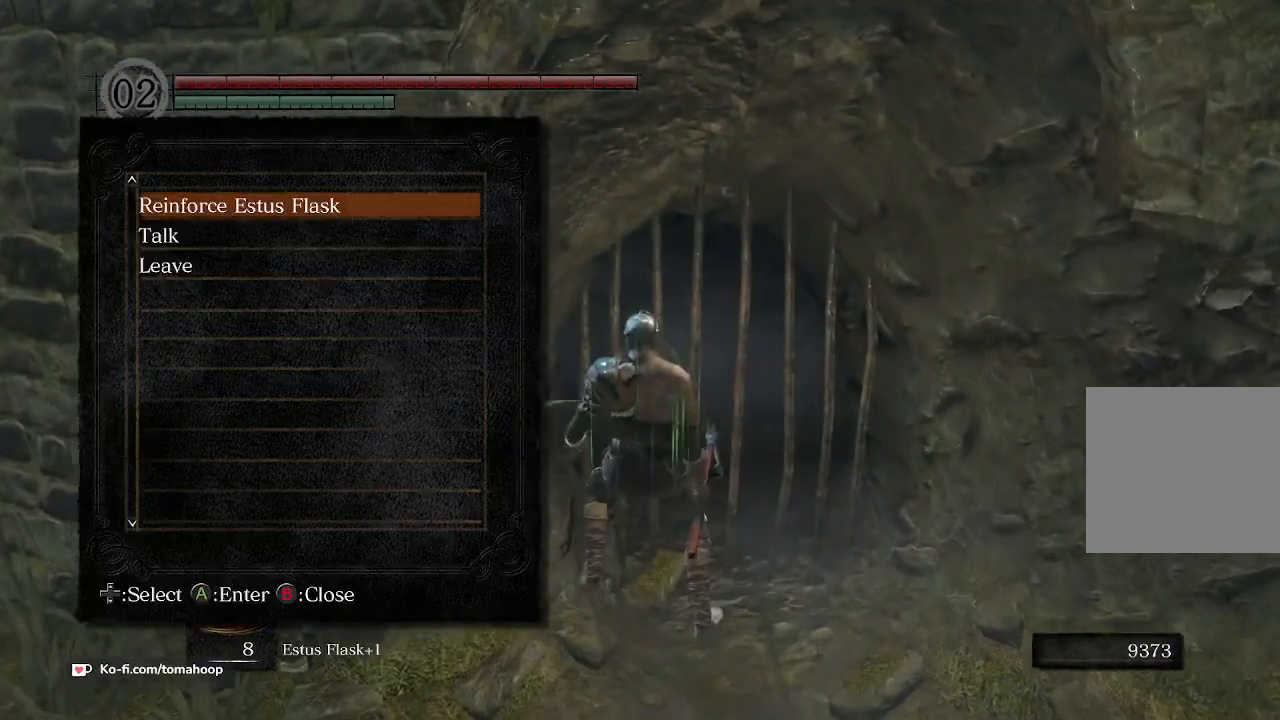
{"buttons": ["DPAD_UP"], "left_stick": "center", "right_stick": "center", "events": [[200, "DPAD_DOWN", "down"], [300, "DPAD_DOWN", "up"], [467, "DPAD_UP", "down"]]}
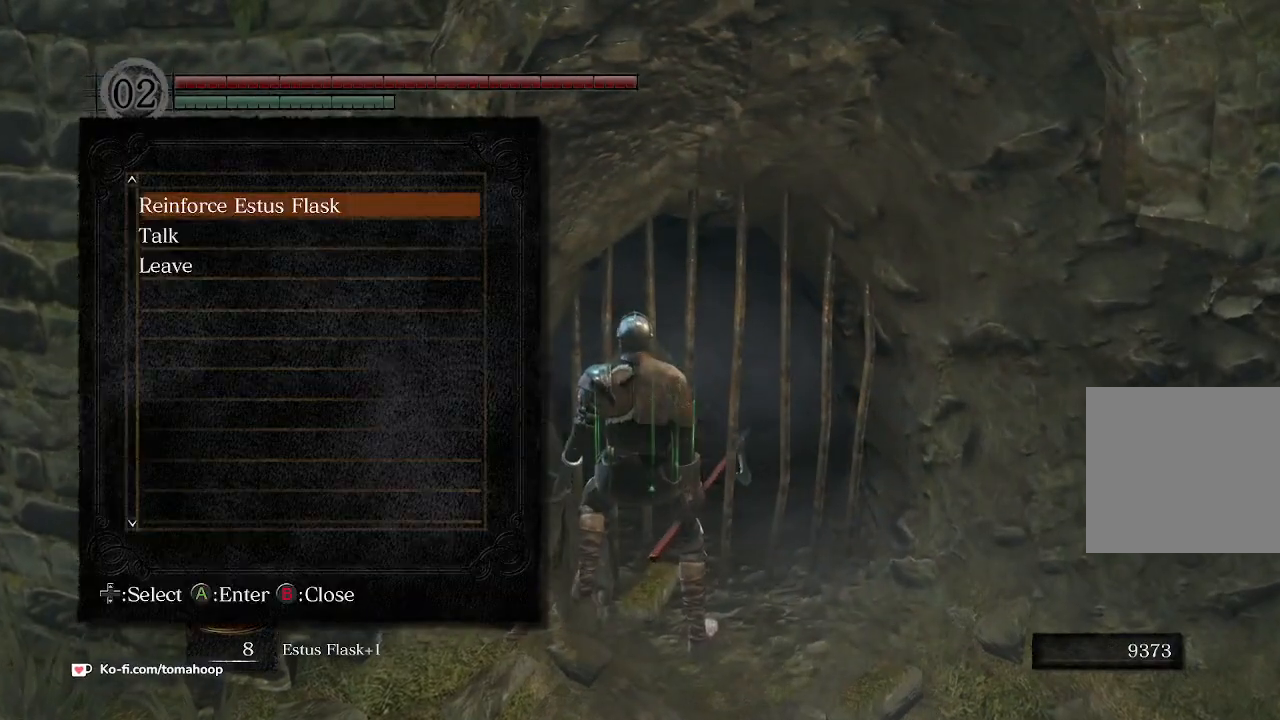
{"buttons": [], "left_stick": "down-right", "right_stick": "center", "events": [[33, "A", "down"], [33, "DPAD_UP", "up"], [100, "A", "up"], [367, "A", "down"], [467, "A", "up"], [467, "left_stick", "down-right"]]}
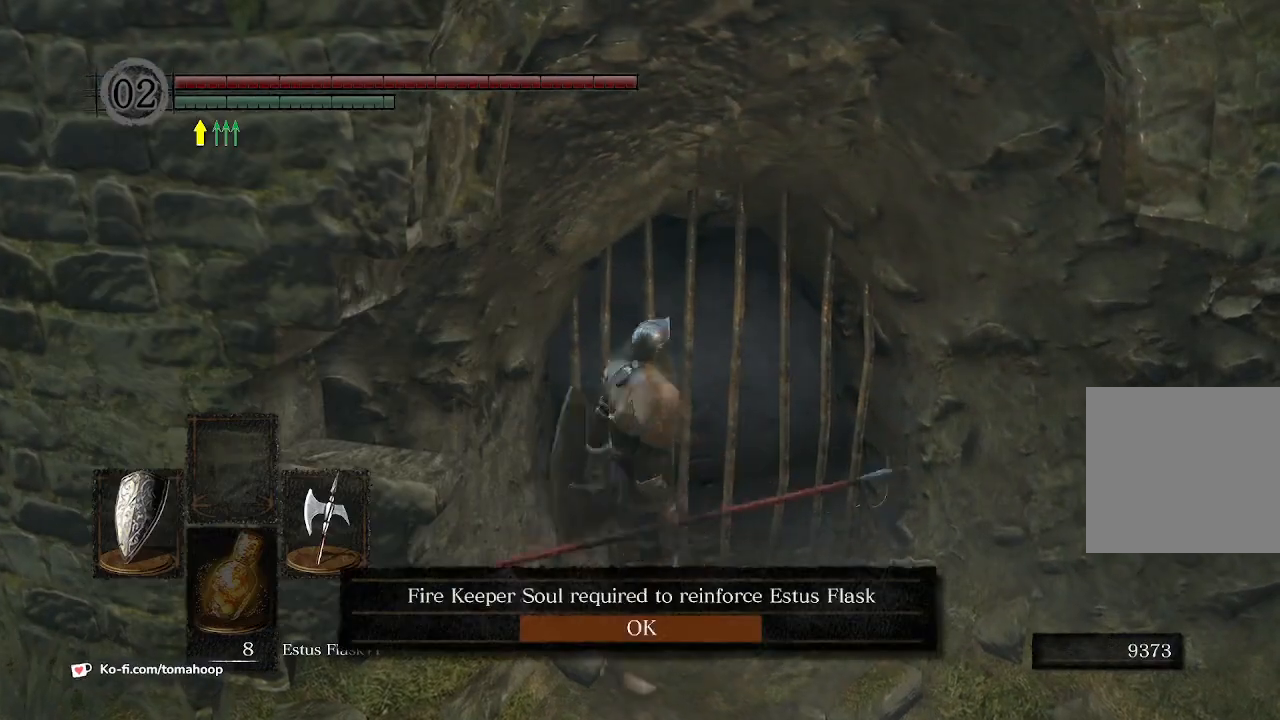
{"buttons": ["B"], "left_stick": "left", "right_stick": "left", "events": [[67, "A", "down"], [67, "left_stick", "down"], [133, "A", "up"], [200, "left_stick", "down-left"], [233, "B", "down"], [267, "right_stick", "left"], [400, "left_stick", "left"]]}
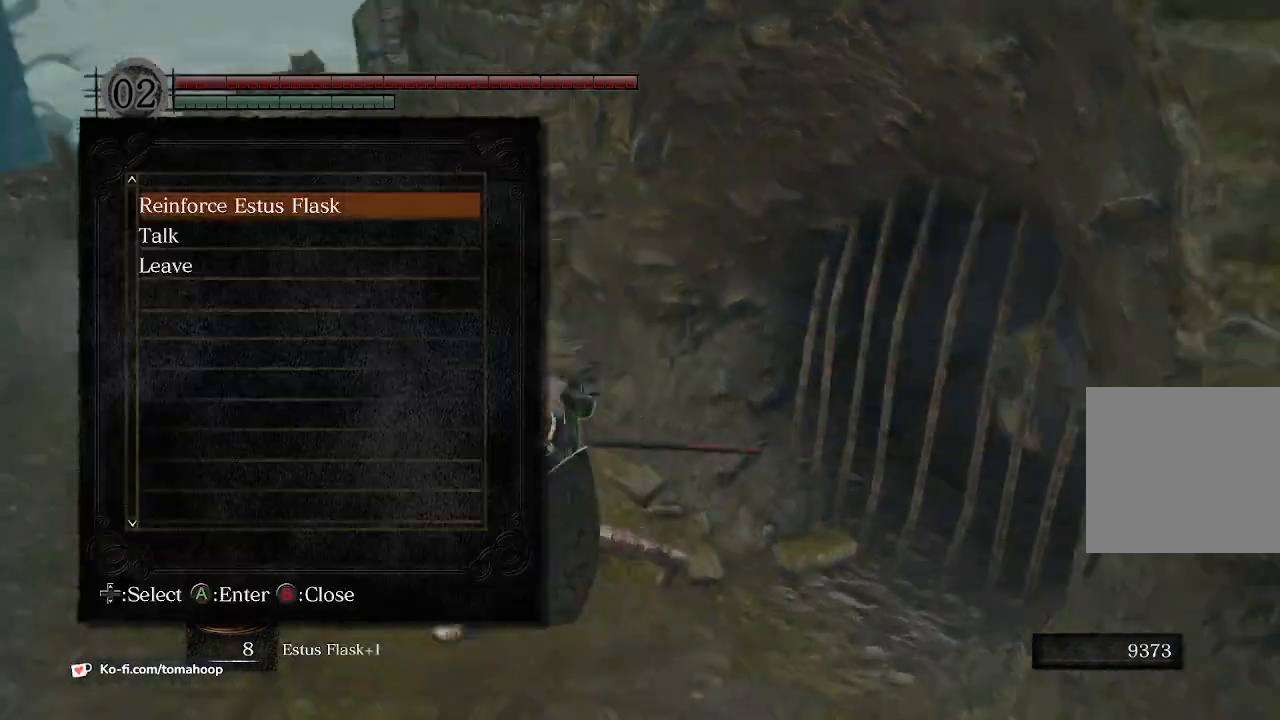
{"buttons": ["B"], "left_stick": "up", "right_stick": "center", "events": [[133, "left_stick", "up-left"], [133, "right_stick", "center"], [167, "A", "down"], [233, "left_stick", "up"], [267, "A", "up"]]}
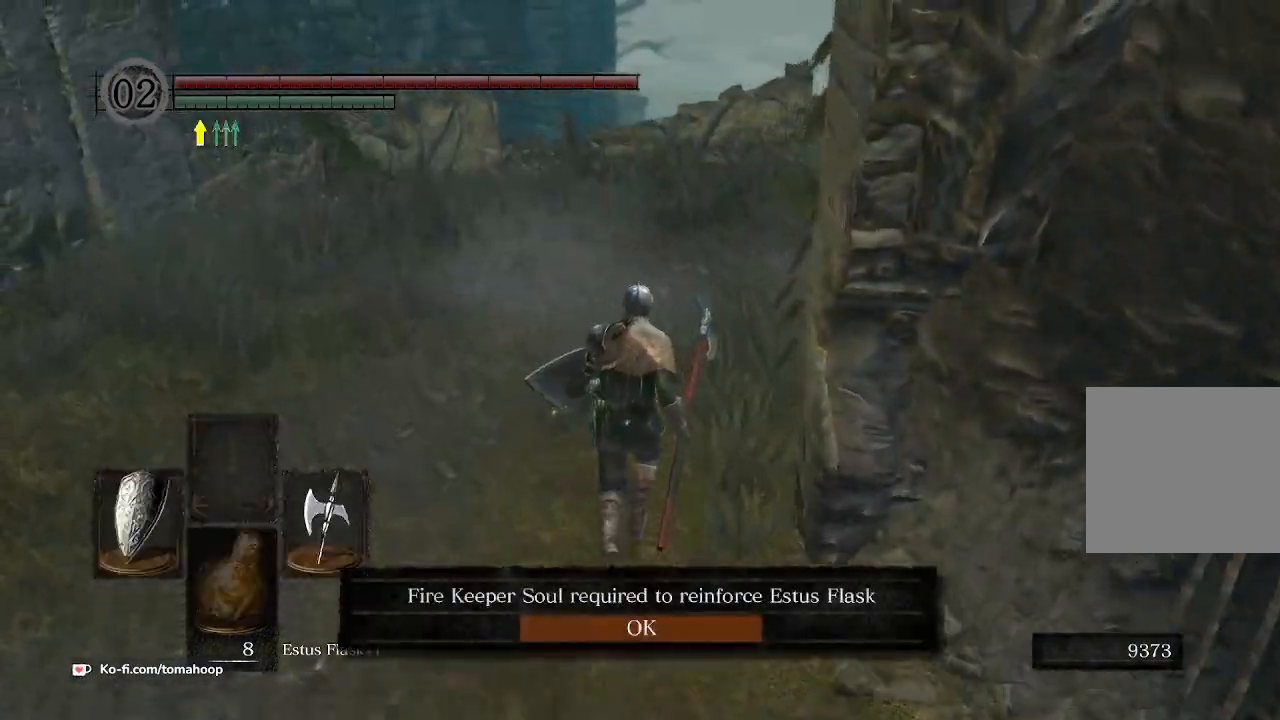
{"buttons": ["B"], "left_stick": "up", "right_stick": "right", "events": [[133, "B", "up"], [300, "B", "down"], [367, "B", "up"], [433, "right_stick", "right"], [467, "B", "down"]]}
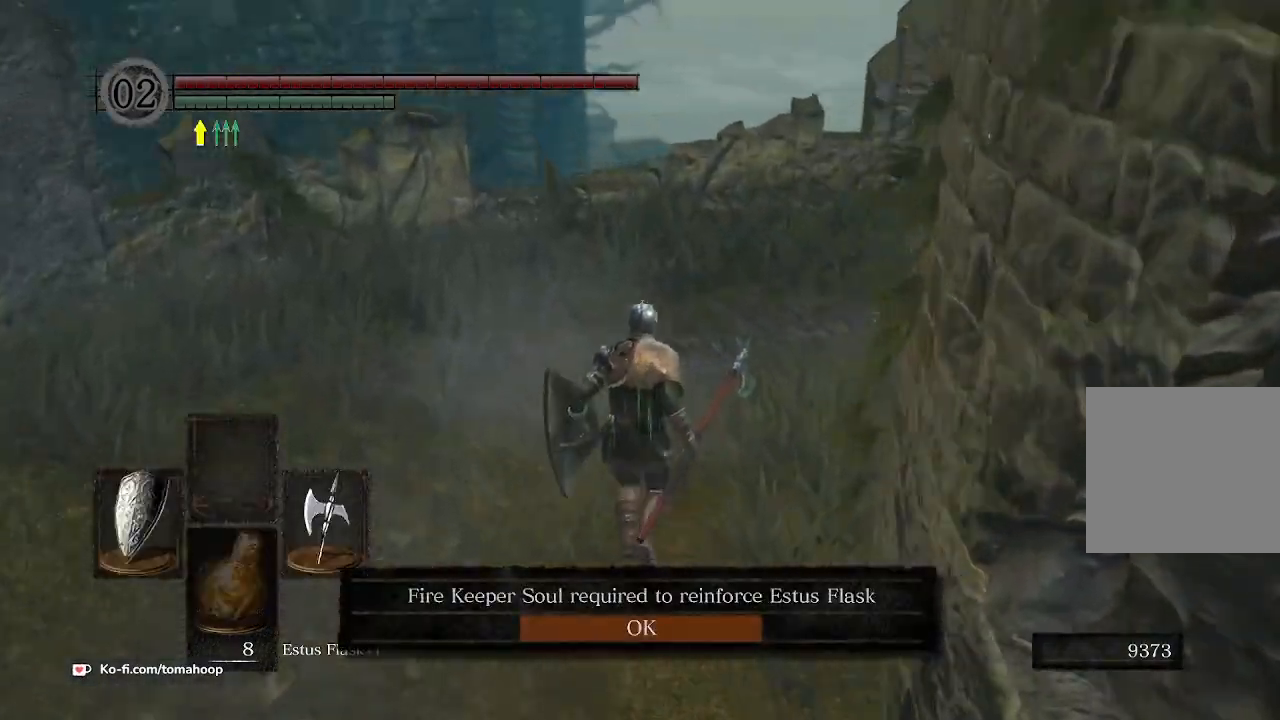
{"buttons": ["B"], "left_stick": "up", "right_stick": "right", "events": [[133, "right_stick", "center"], [200, "A", "down"], [267, "A", "up"], [500, "right_stick", "right"]]}
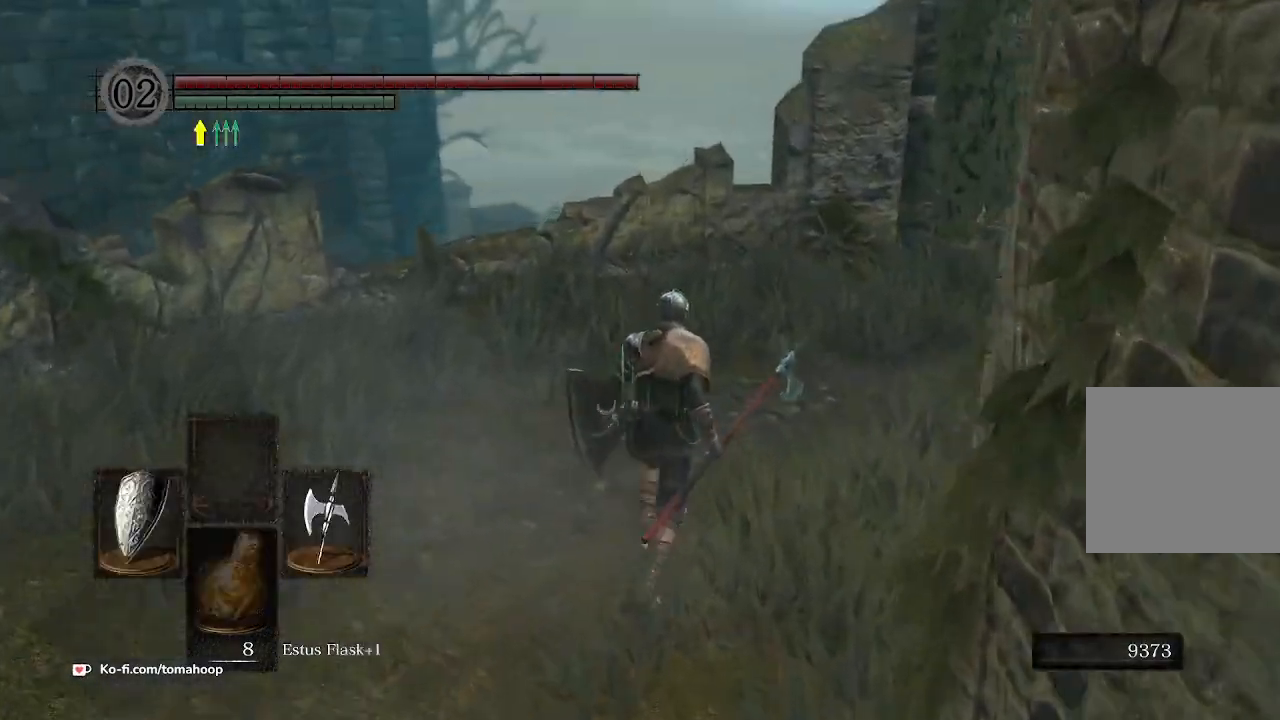
{"buttons": ["B"], "left_stick": "up", "right_stick": "up-right", "events": [[433, "right_stick", "up-right"]]}
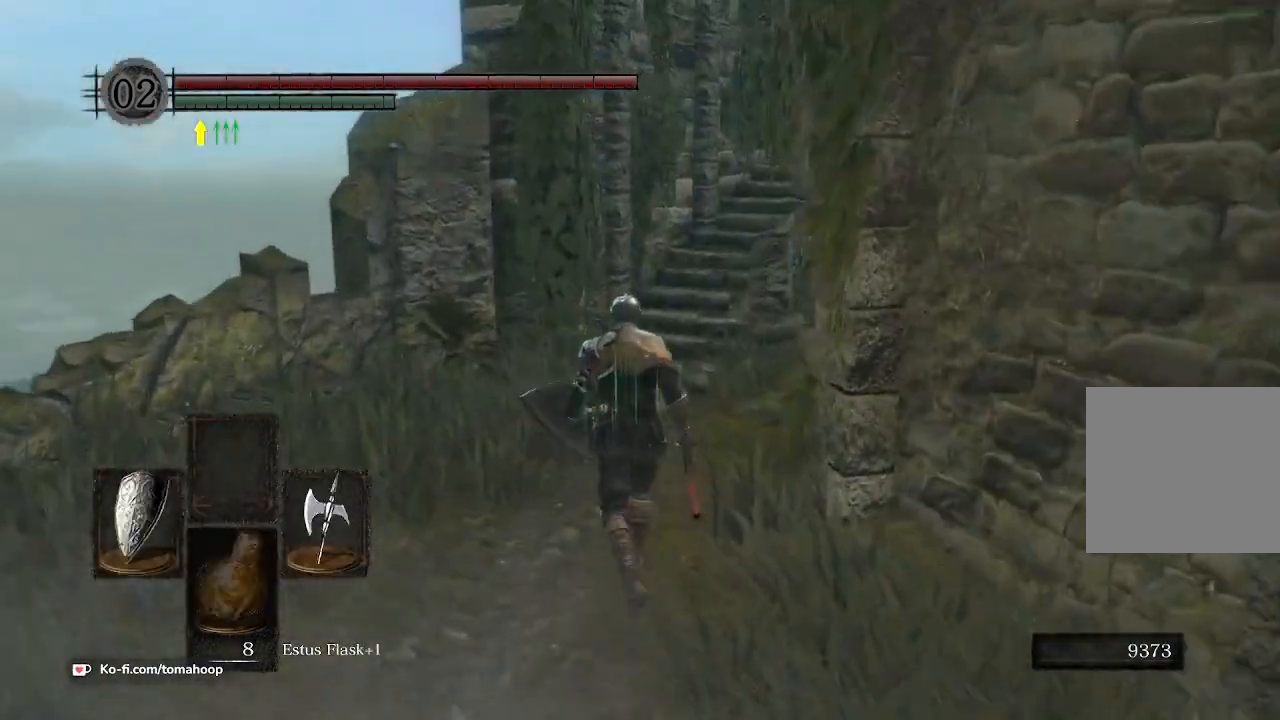
{"buttons": ["B"], "left_stick": "up", "right_stick": "up", "events": [[33, "right_stick", "center"], [233, "right_stick", "up-right"], [267, "B", "up"], [367, "B", "down"], [433, "right_stick", "up"]]}
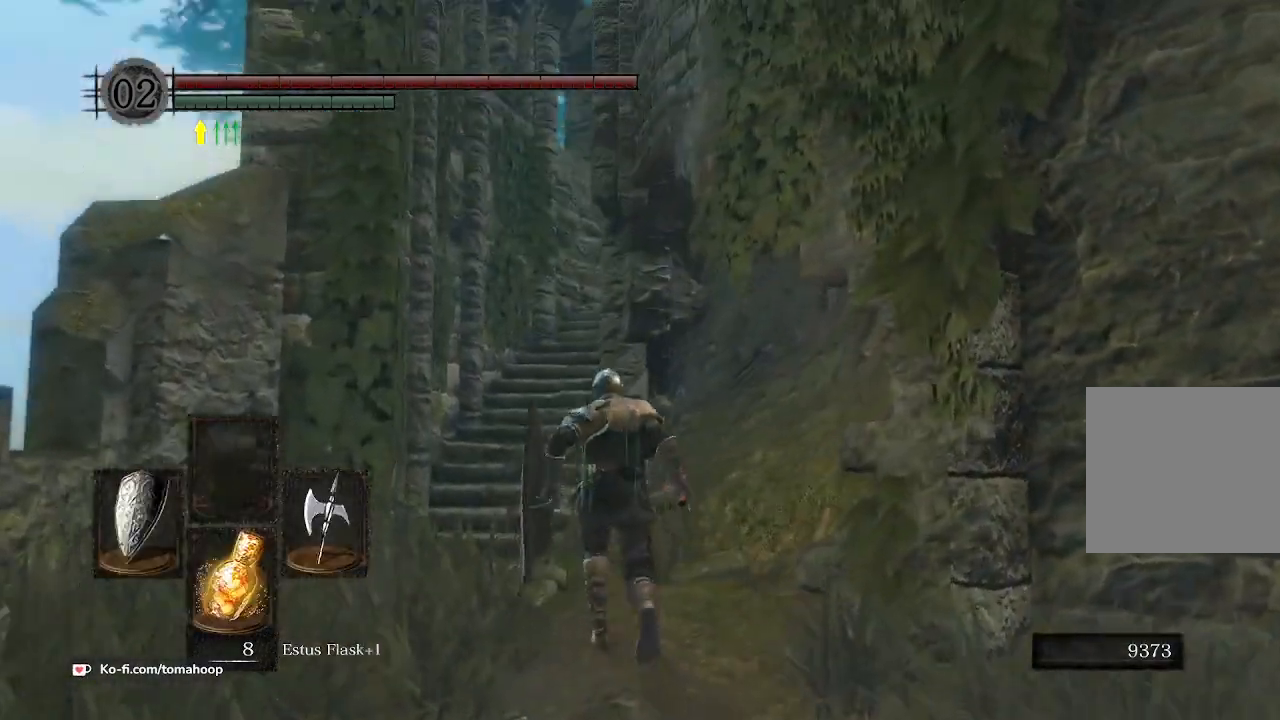
{"buttons": ["B"], "left_stick": "up", "right_stick": "center", "events": [[400, "right_stick", "center"]]}
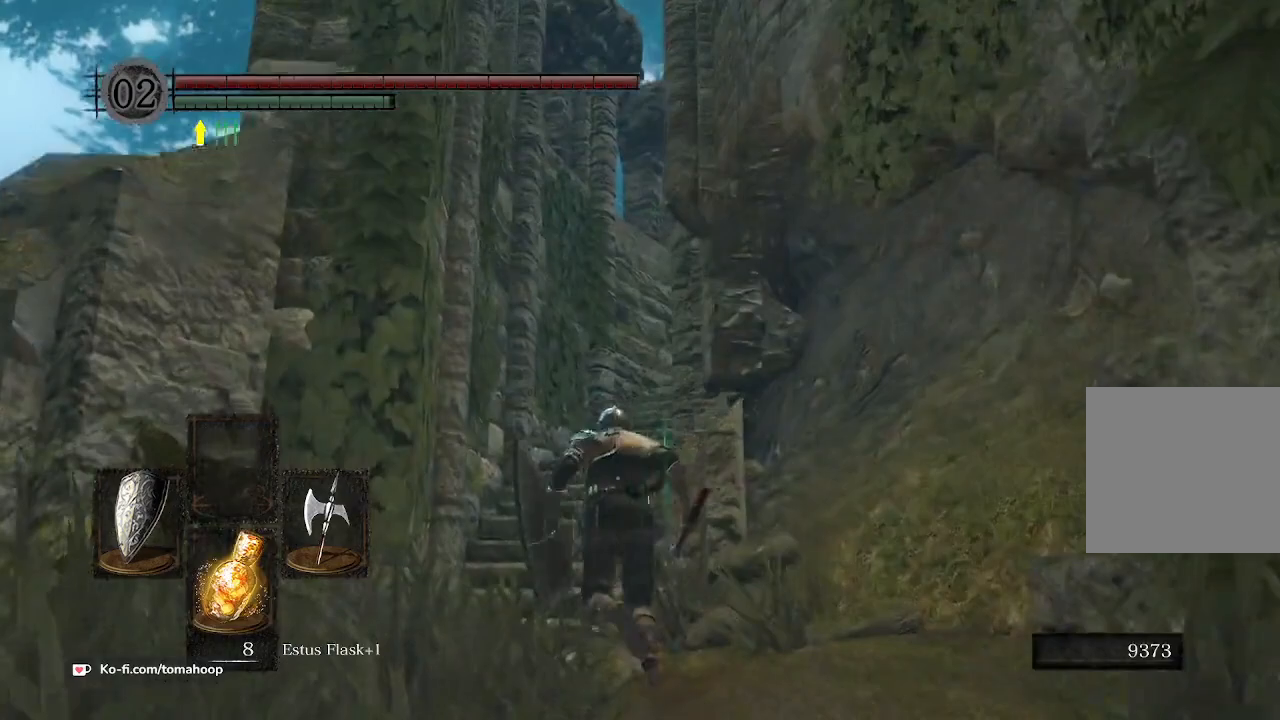
{"buttons": ["B"], "left_stick": "up", "right_stick": "down-right", "events": [[33, "right_stick", "down-right"]]}
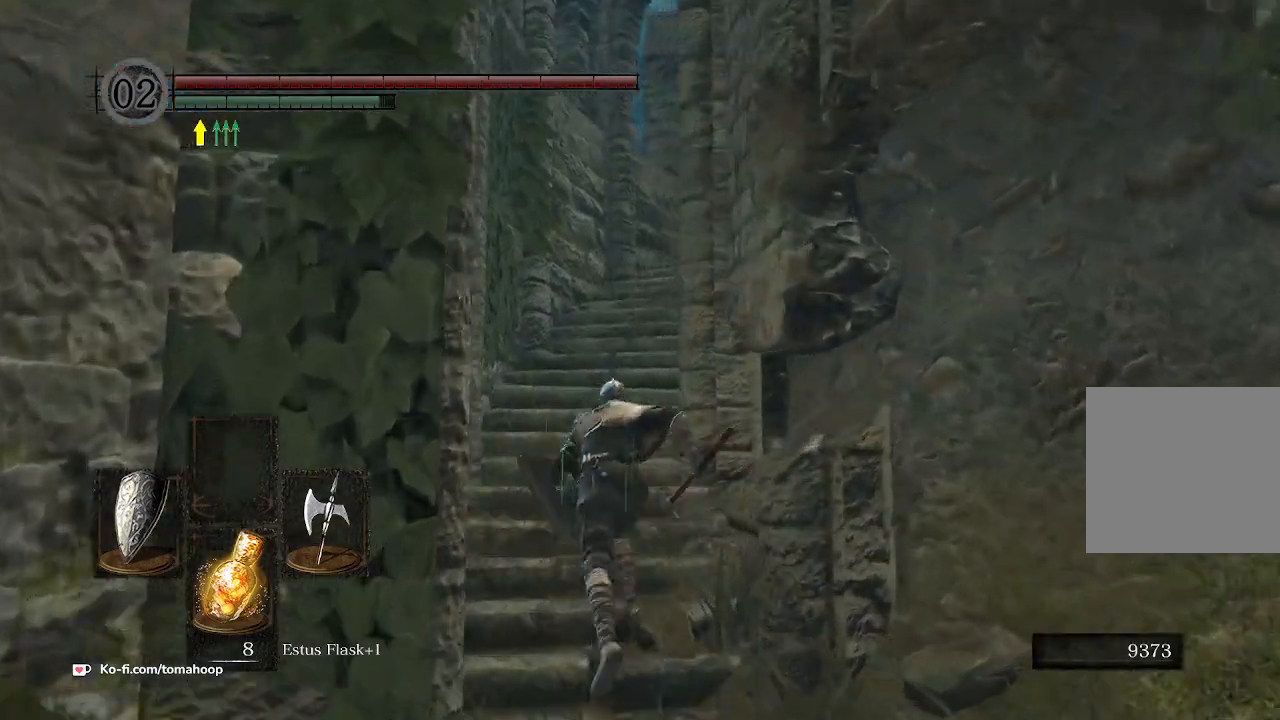
{"buttons": ["B"], "left_stick": "up", "right_stick": "down-right", "events": []}
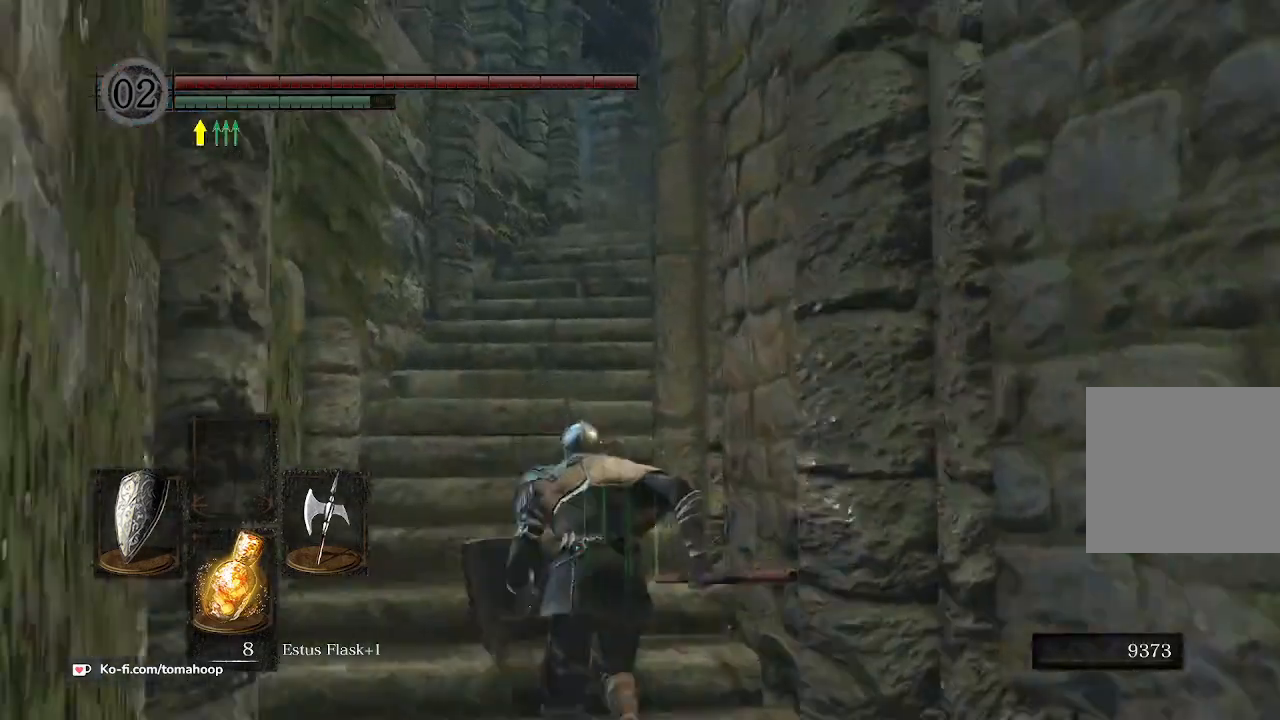
{"buttons": ["B"], "left_stick": "up", "right_stick": "down-right", "events": []}
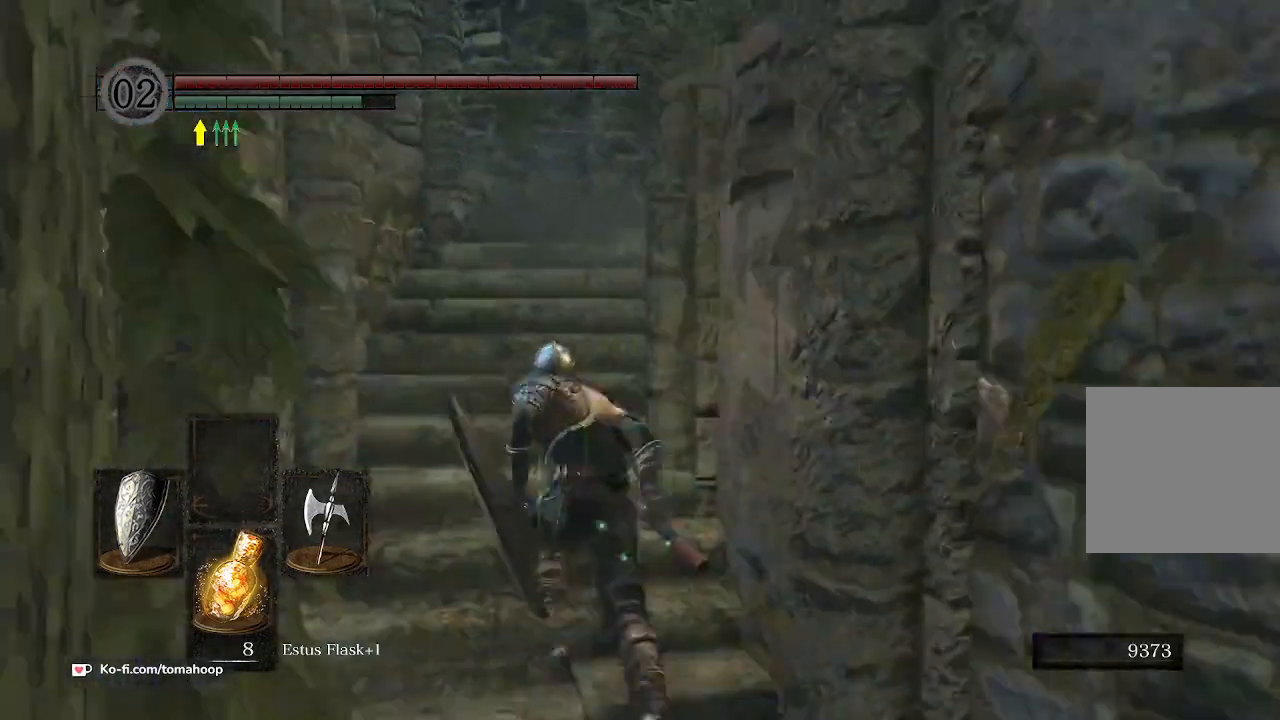
{"buttons": ["B"], "left_stick": "up", "right_stick": "down-right", "events": []}
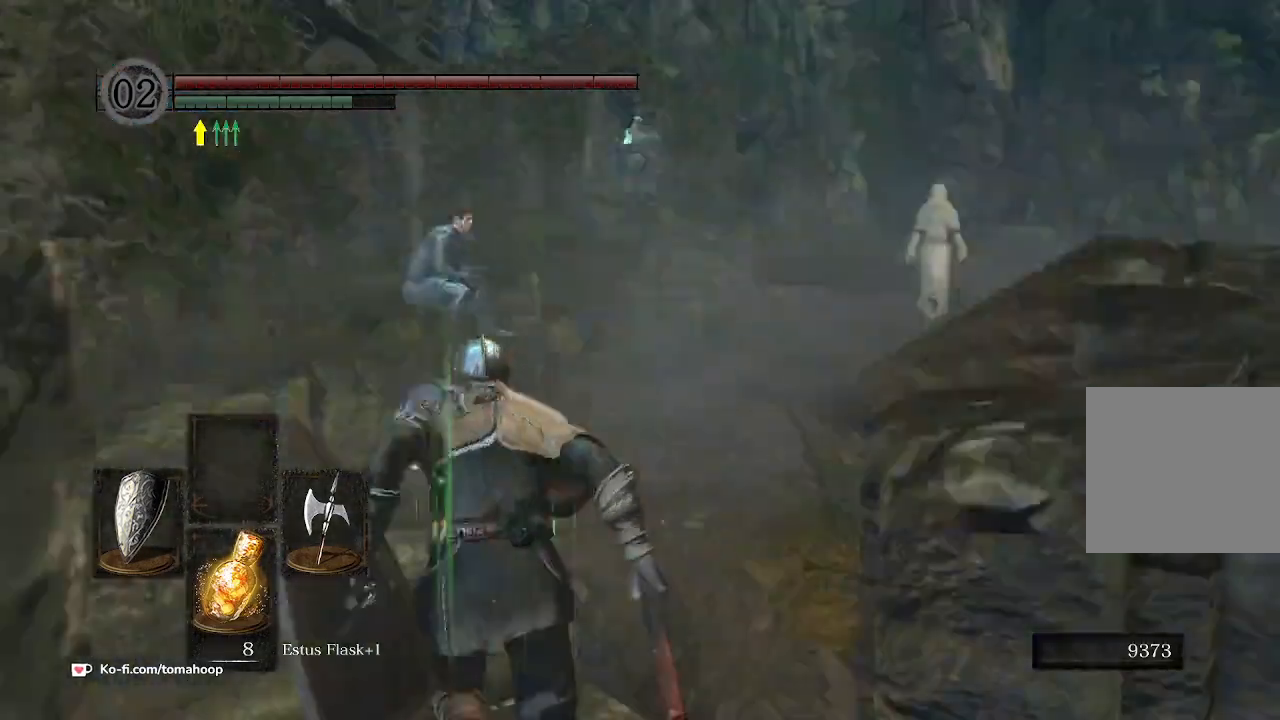
{"buttons": [], "left_stick": "up-right", "right_stick": "down-right", "events": [[300, "B", "up"], [467, "left_stick", "up-right"]]}
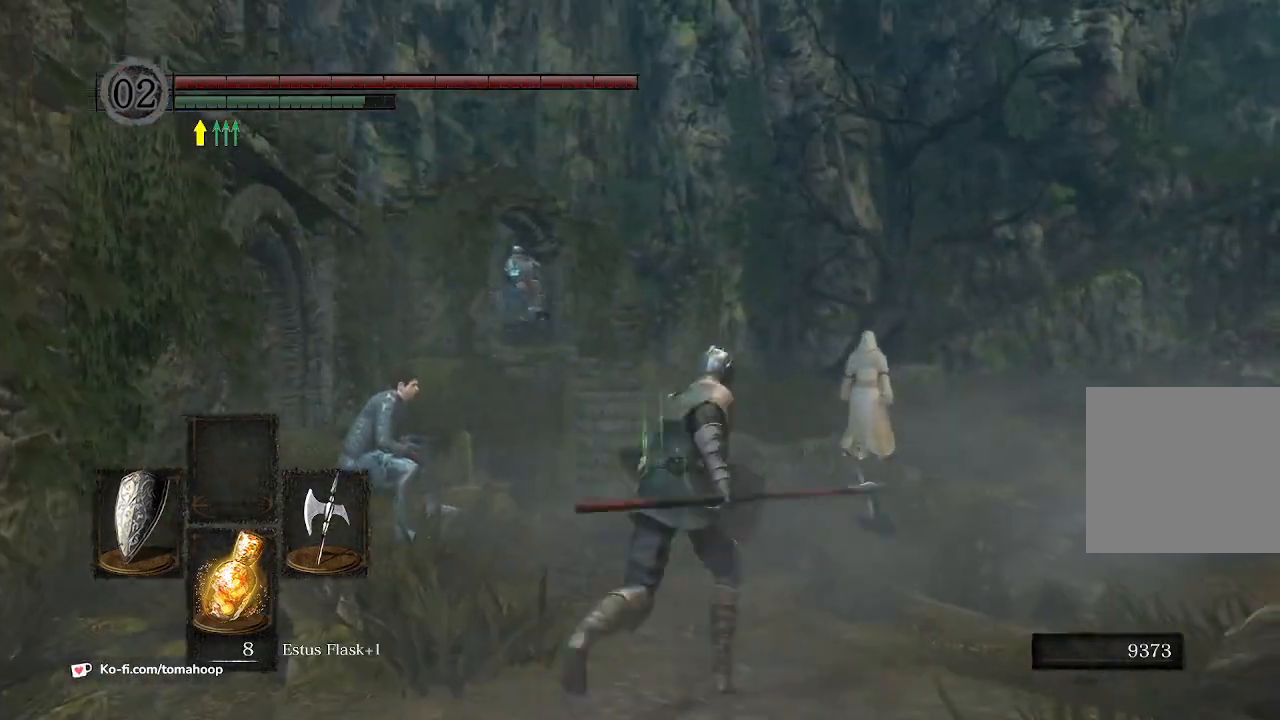
{"buttons": [], "left_stick": "up", "right_stick": "center", "events": [[333, "R3", "down"], [333, "left_stick", "up"], [333, "right_stick", "center"], [467, "R3", "up"]]}
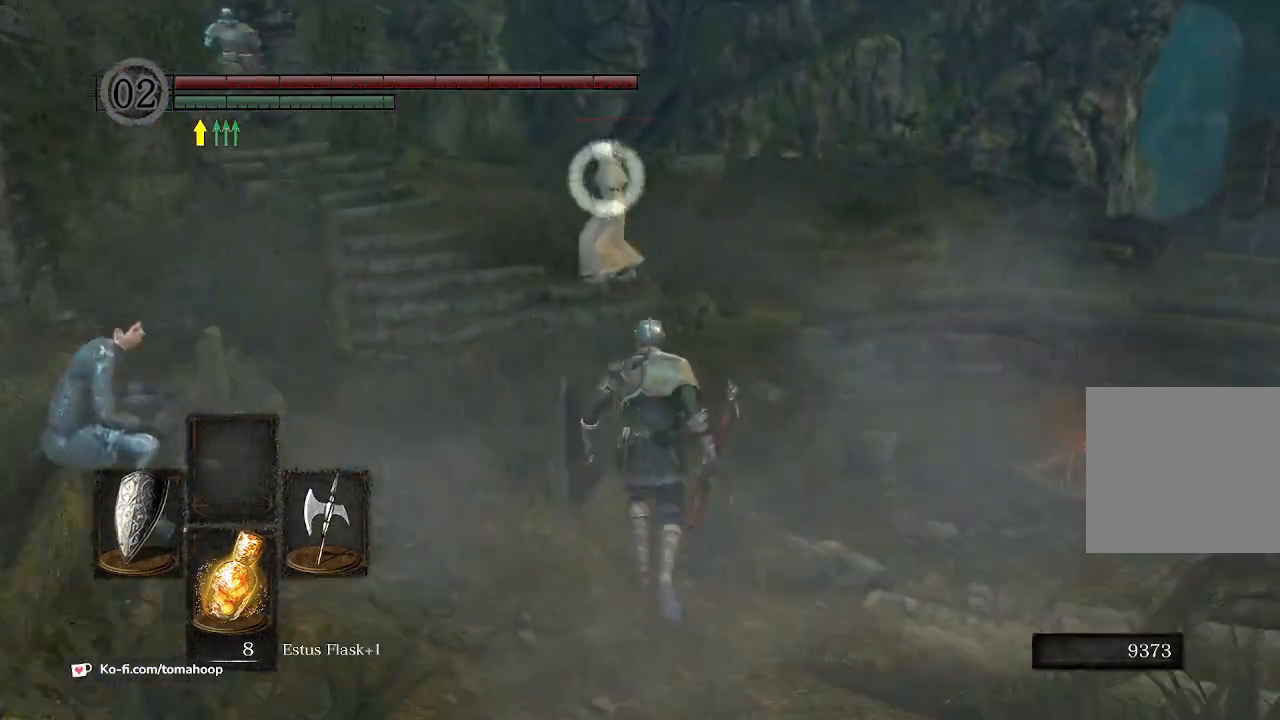
{"buttons": ["B"], "left_stick": "up", "right_stick": "center", "events": [[67, "Y", "down"], [167, "Y", "up"], [367, "B", "down"]]}
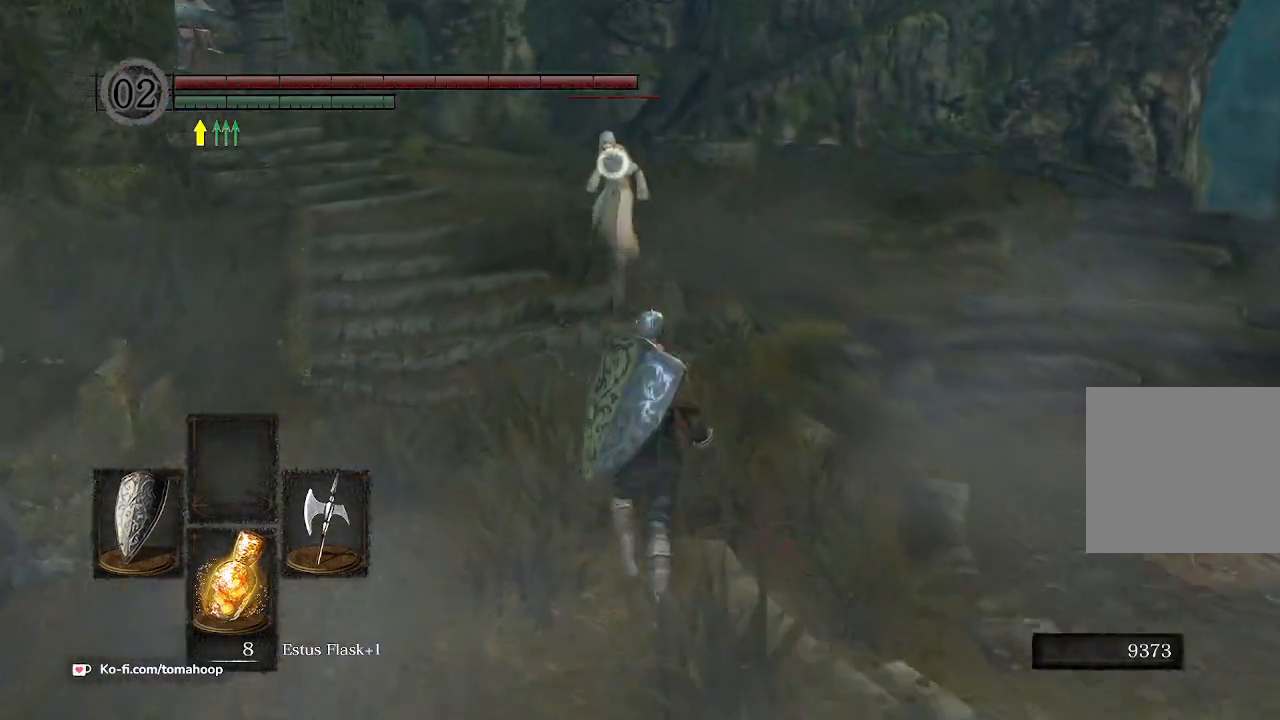
{"buttons": [], "left_stick": "up", "right_stick": "center", "events": [[467, "B", "up"]]}
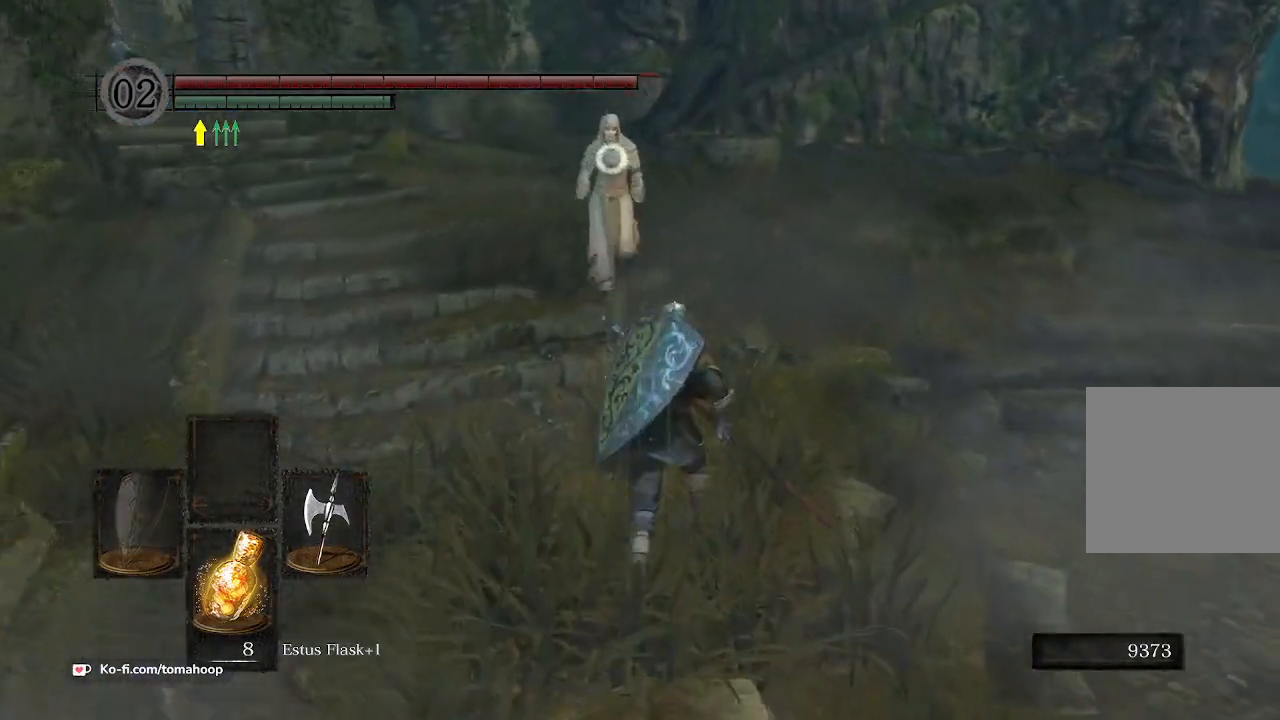
{"buttons": [], "left_stick": "up", "right_stick": "center", "events": [[100, "R1", "down"], [233, "R1", "up"]]}
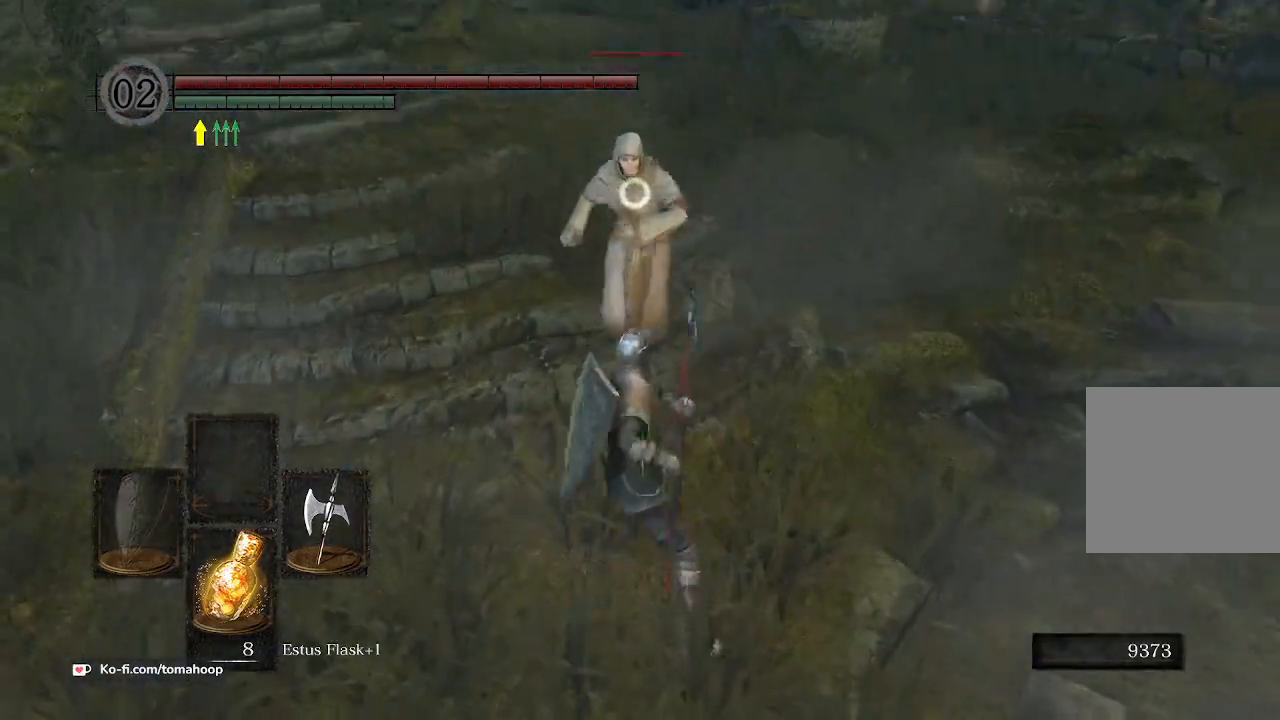
{"buttons": [], "left_stick": "up", "right_stick": "center", "events": [[167, "R1", "down"], [300, "R1", "up"], [367, "R1", "down"], [500, "R1", "up"]]}
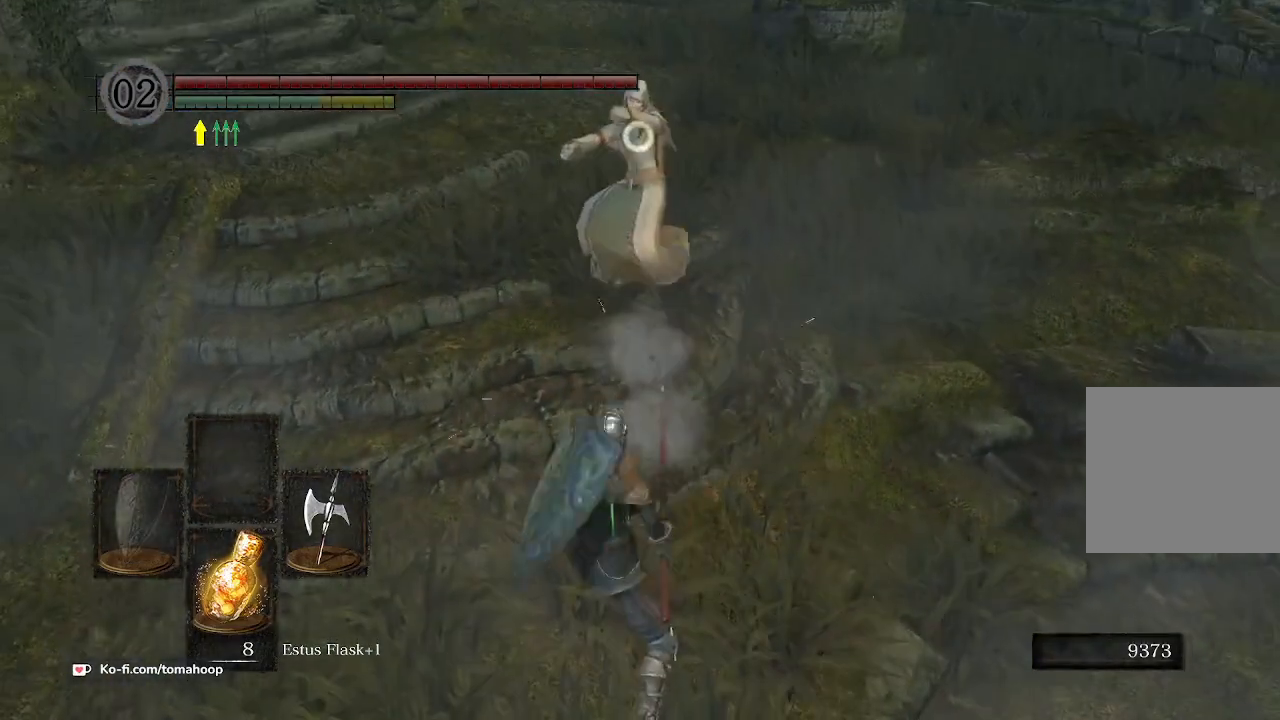
{"buttons": ["R1"], "left_stick": "up", "right_stick": "center", "events": [[167, "R1", "down"], [300, "R1", "up"], [400, "R1", "down"]]}
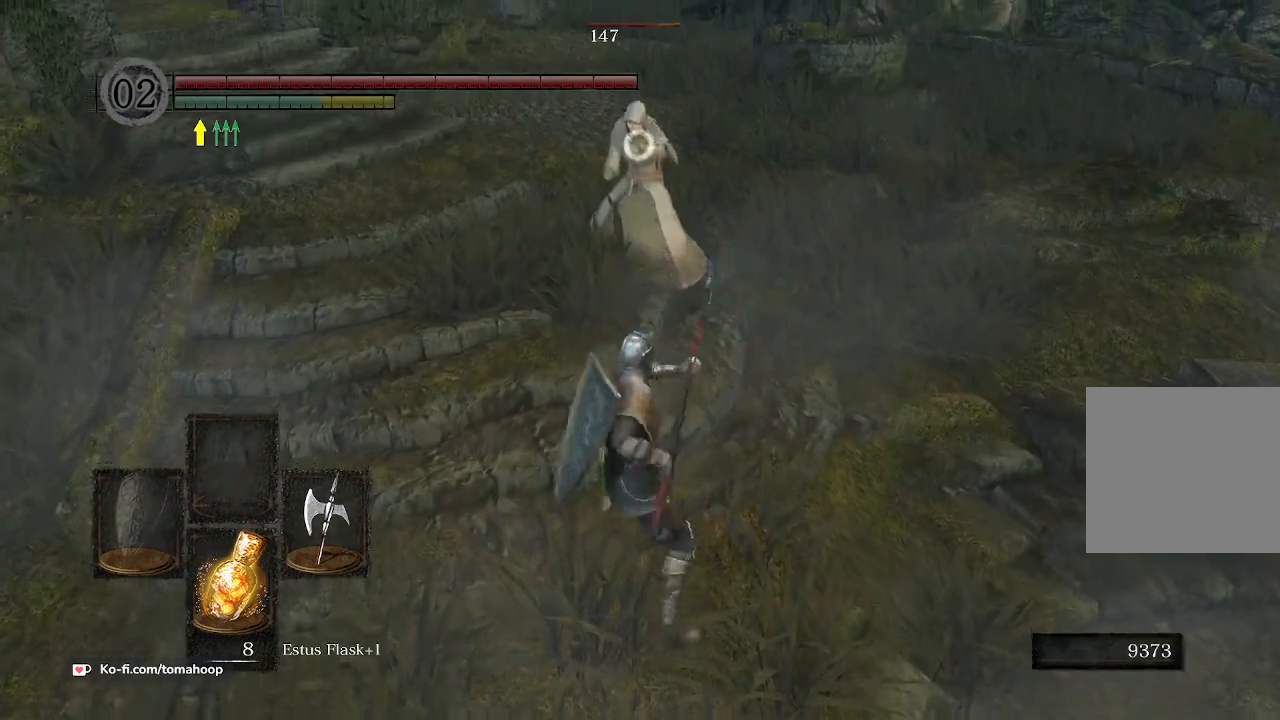
{"buttons": [], "left_stick": "up", "right_stick": "center", "events": [[33, "R1", "up"]]}
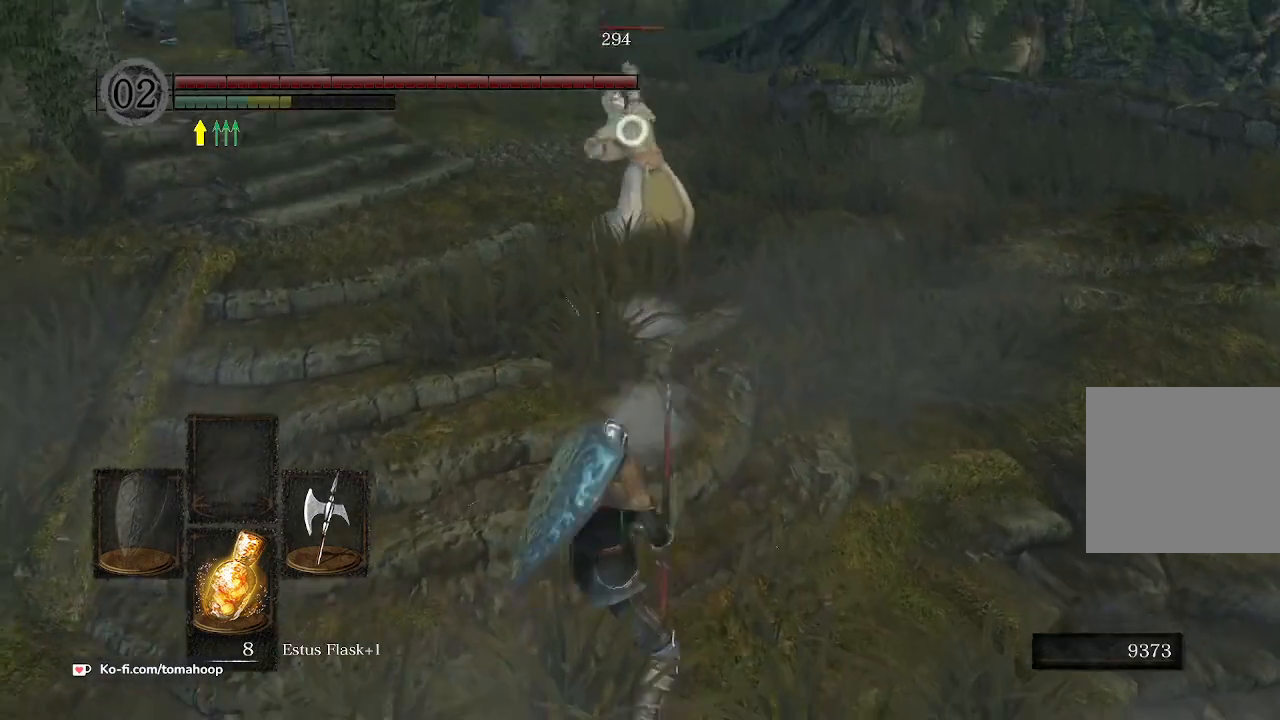
{"buttons": [], "left_stick": "up", "right_stick": "center", "events": []}
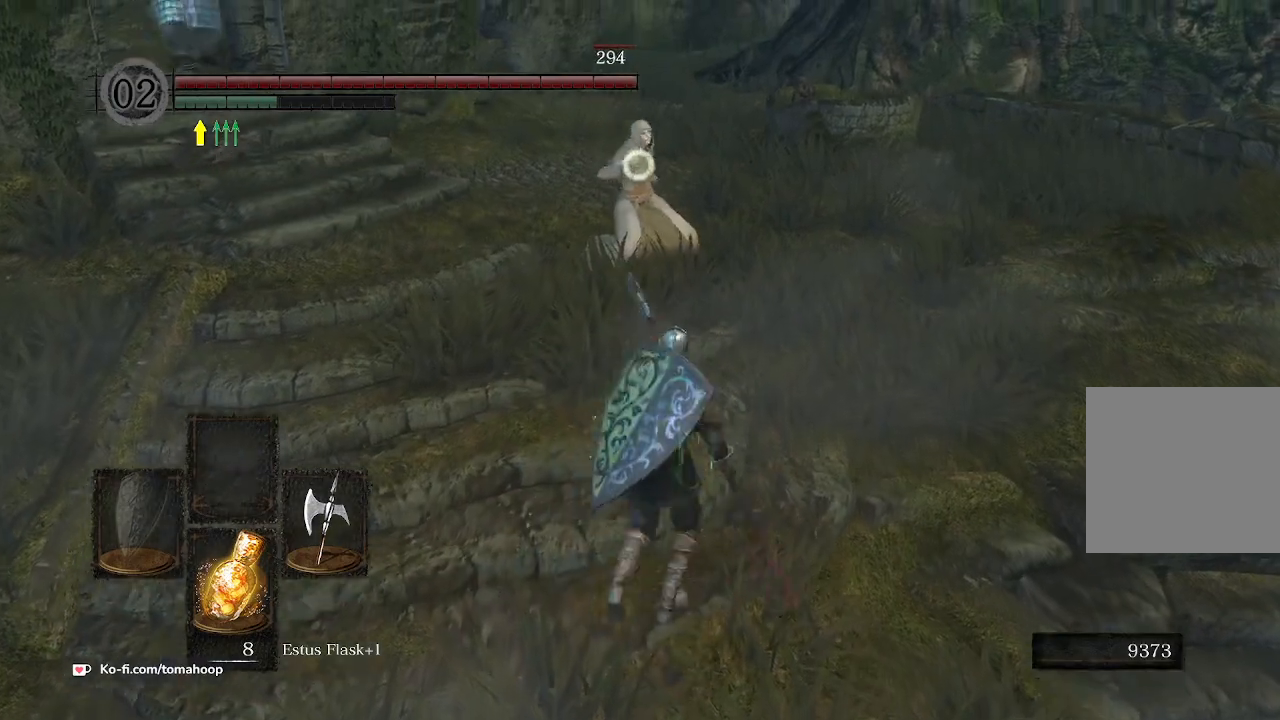
{"buttons": [], "left_stick": "up", "right_stick": "center", "events": [[133, "R1", "down"], [267, "R1", "up"]]}
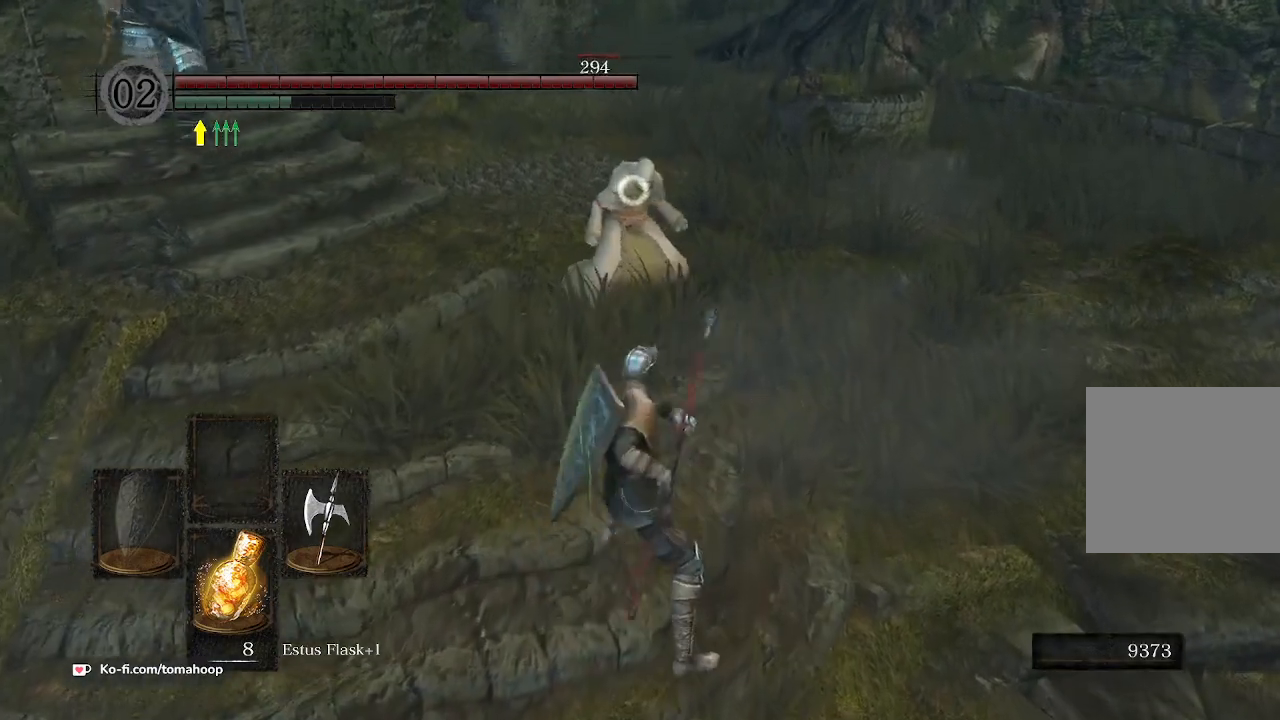
{"buttons": [], "left_stick": "right", "right_stick": "center", "events": [[433, "left_stick", "right"]]}
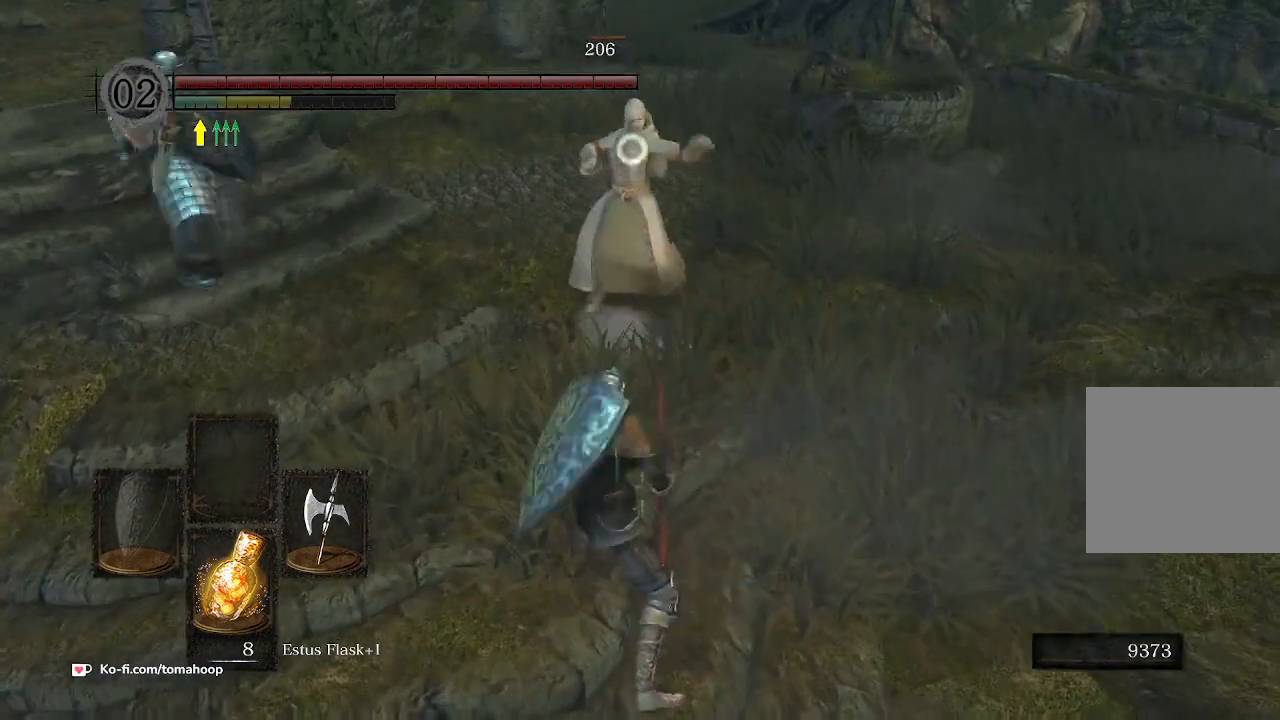
{"buttons": [], "left_stick": "up-right", "right_stick": "center", "events": [[433, "left_stick", "up-right"]]}
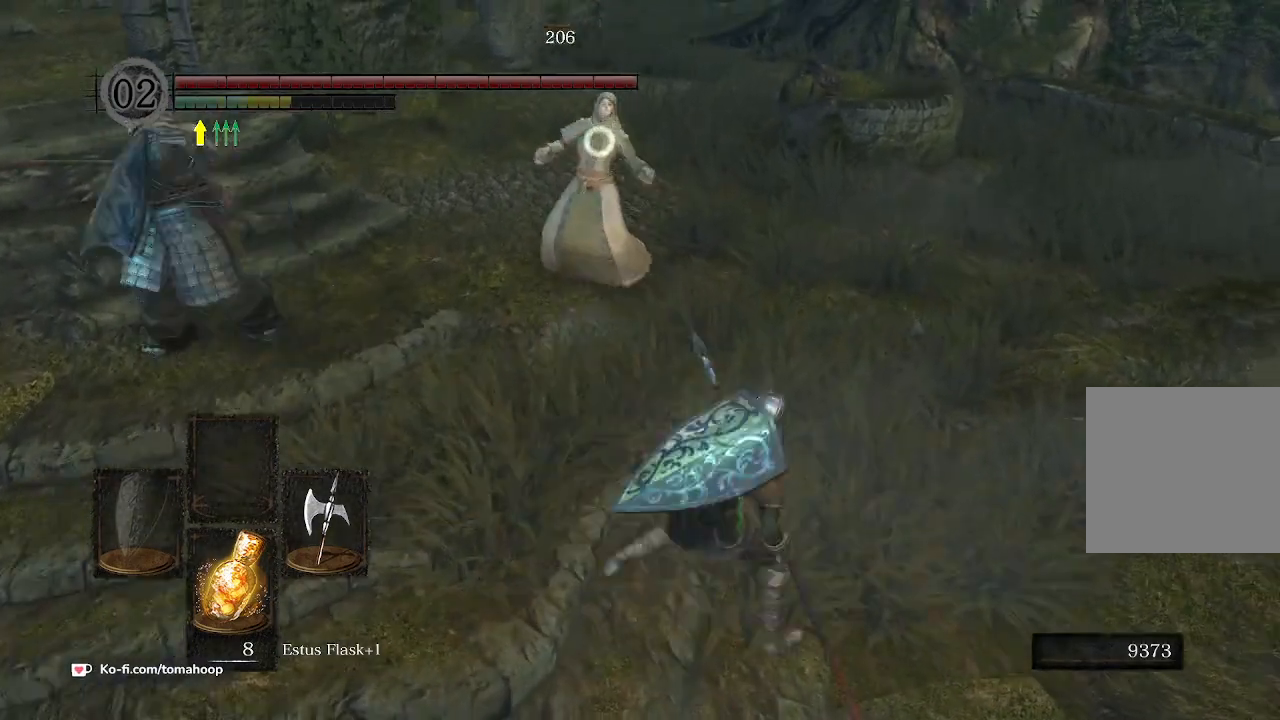
{"buttons": [], "left_stick": "up-right", "right_stick": "center", "events": [[33, "R1", "down"], [133, "R1", "up"]]}
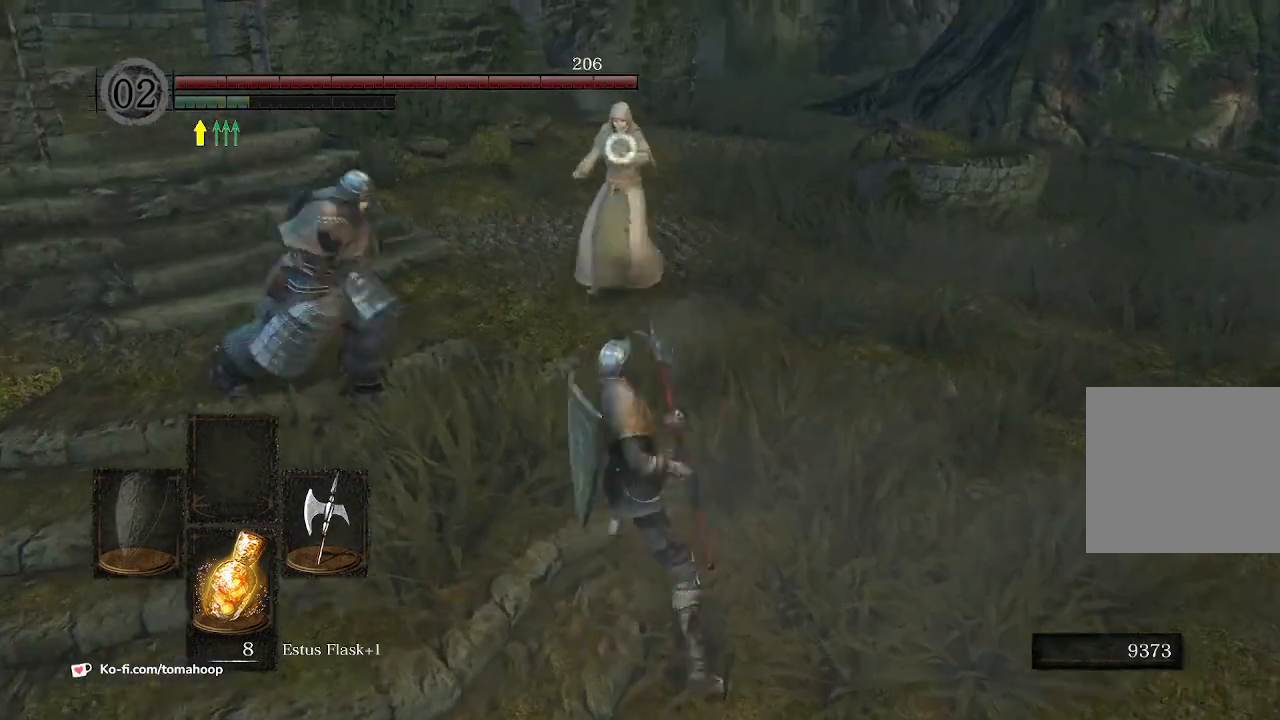
{"buttons": [], "left_stick": "up-right", "right_stick": "center", "events": []}
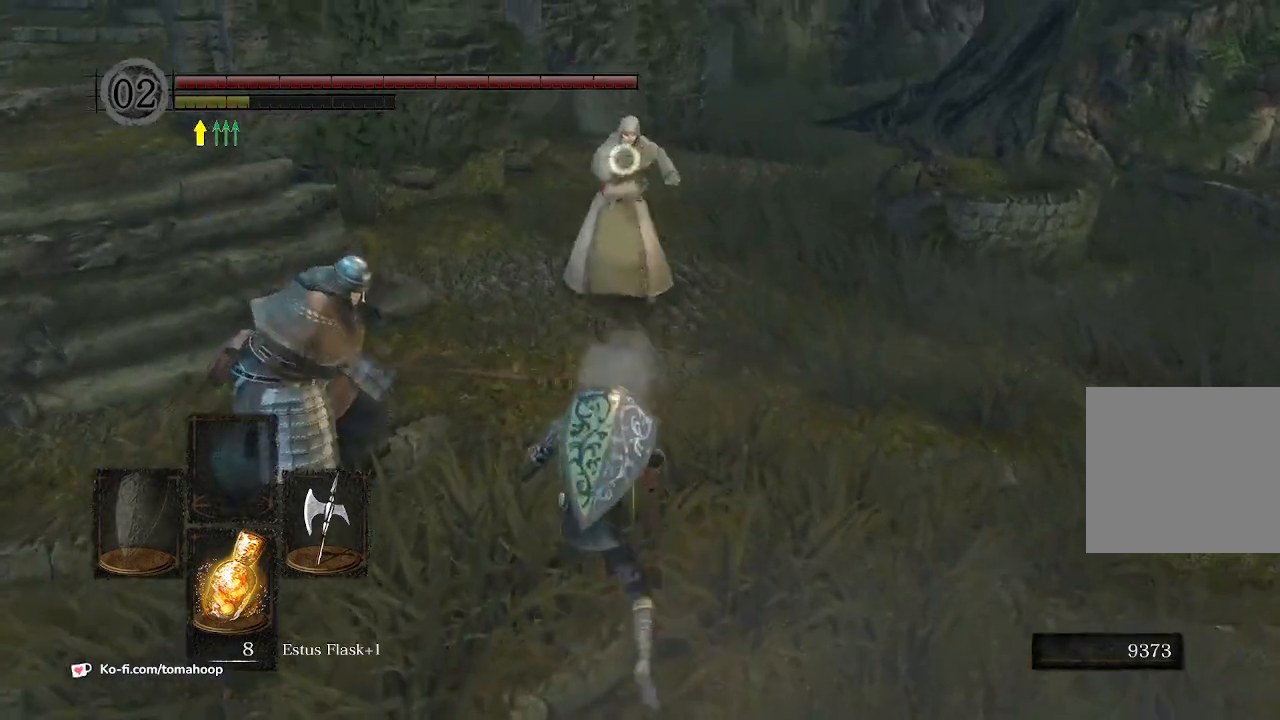
{"buttons": [], "left_stick": "right", "right_stick": "center", "events": [[100, "left_stick", "right"], [200, "B", "down"], [233, "B", "up"]]}
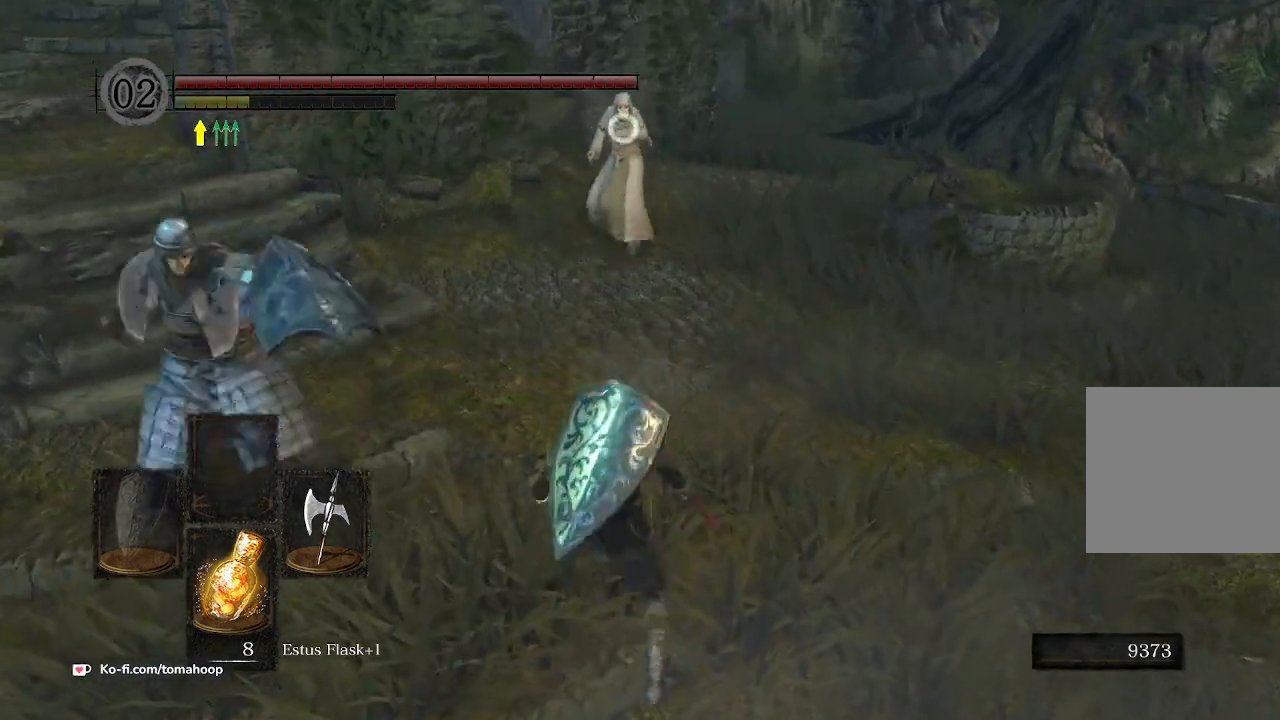
{"buttons": [], "left_stick": "up-right", "right_stick": "center", "events": [[267, "left_stick", "up-right"]]}